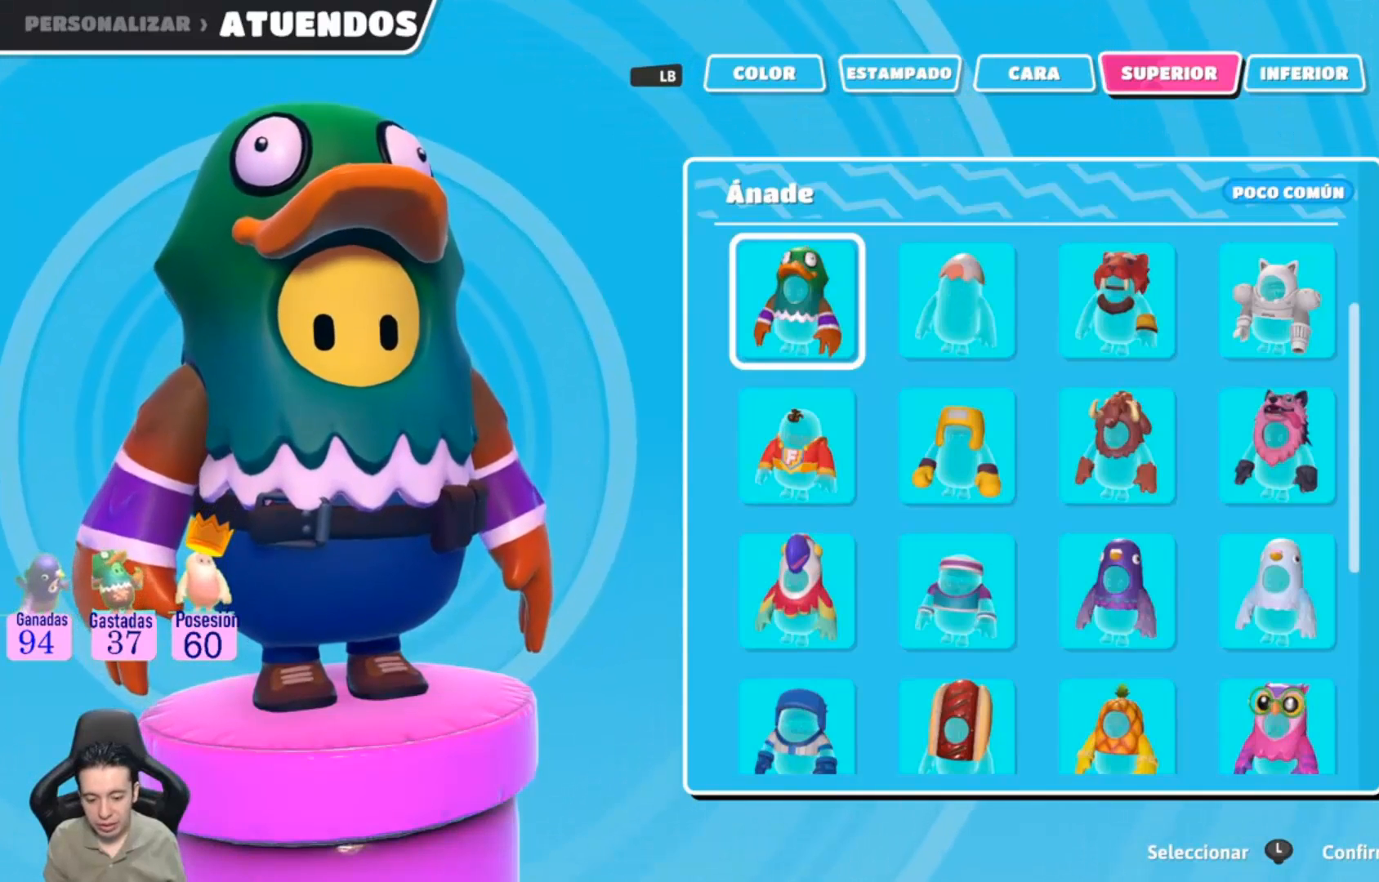
Gameplay with a controller (PlayStation layout); each line is a JSON object with the inputs held at the frame after it. "events" lists button and stick changes between this image and that frame as [ms after this image, input, new state], when the widget could be followed in between. Not read: R1.
{"buttons": [], "left_stick": "down", "right_stick": "center", "events": [[433, "left_stick", "down"]]}
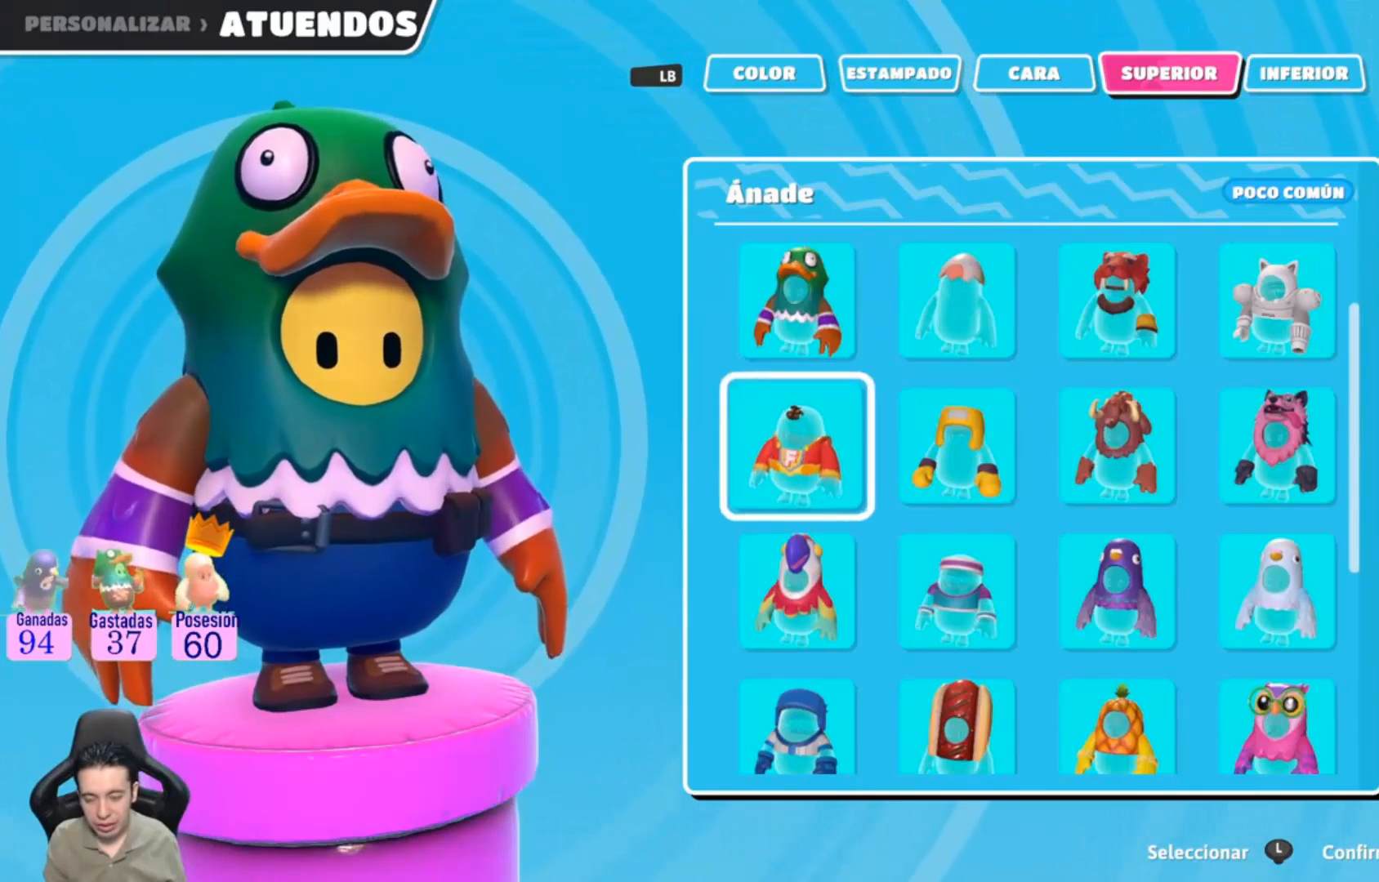
{"buttons": [], "left_stick": "right", "right_stick": "center", "events": [[100, "left_stick", "center"], [333, "left_stick", "right"]]}
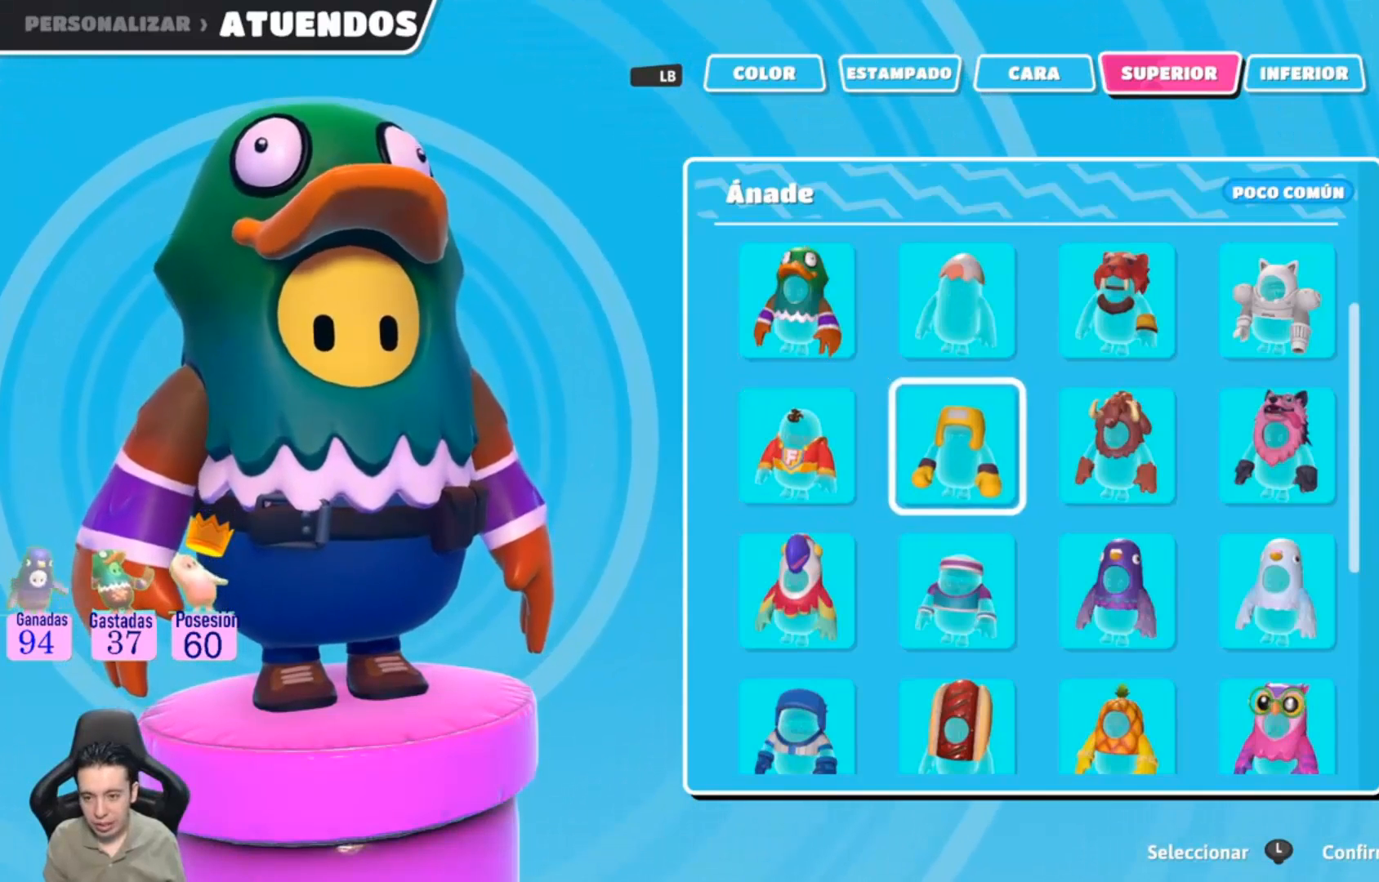
{"buttons": [], "left_stick": "right", "right_stick": "center", "events": []}
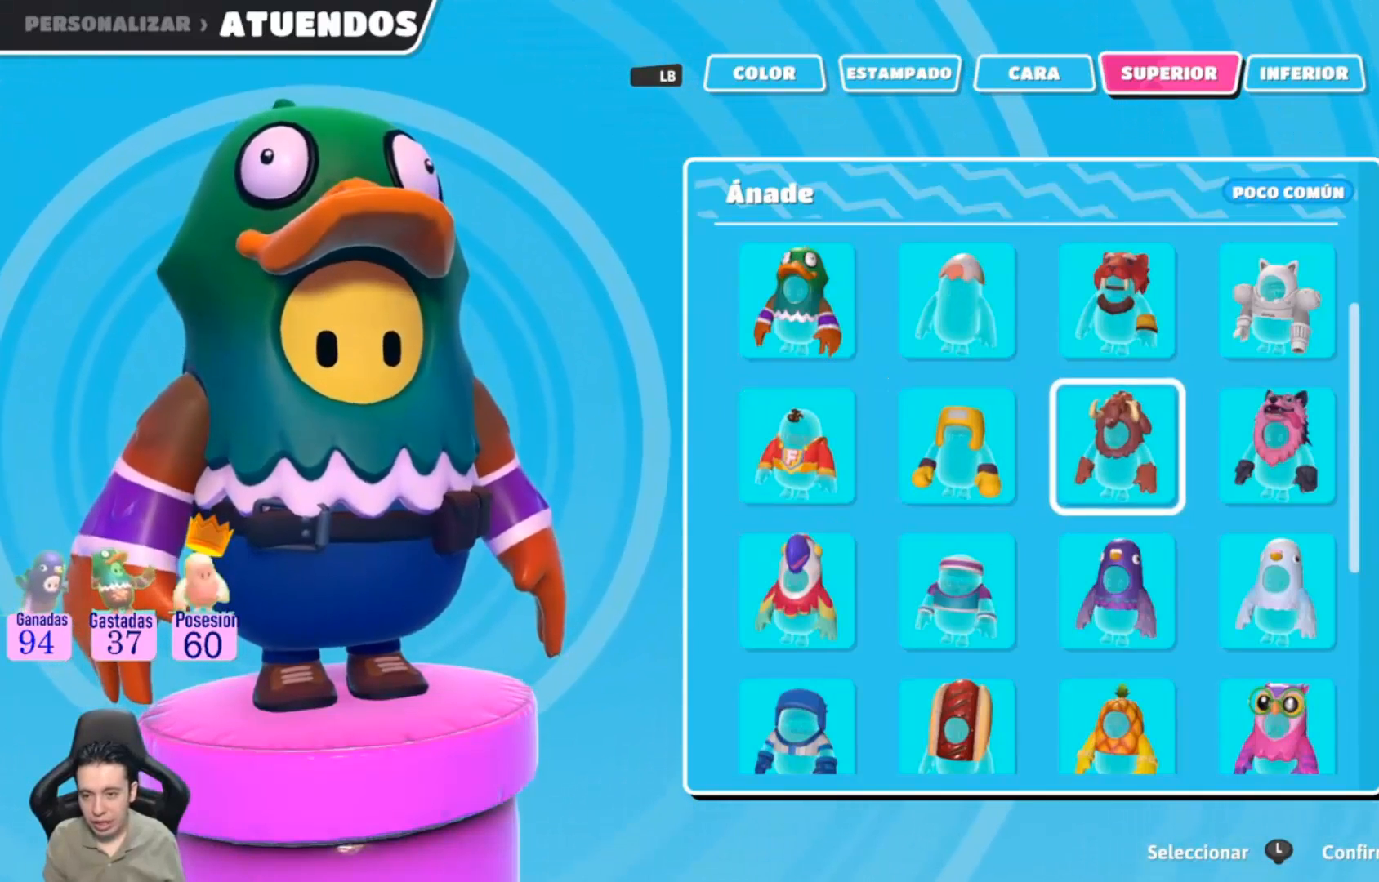
{"buttons": [], "left_stick": "center", "right_stick": "center", "events": [[133, "left_stick", "center"], [233, "left_stick", "up"], [400, "left_stick", "center"]]}
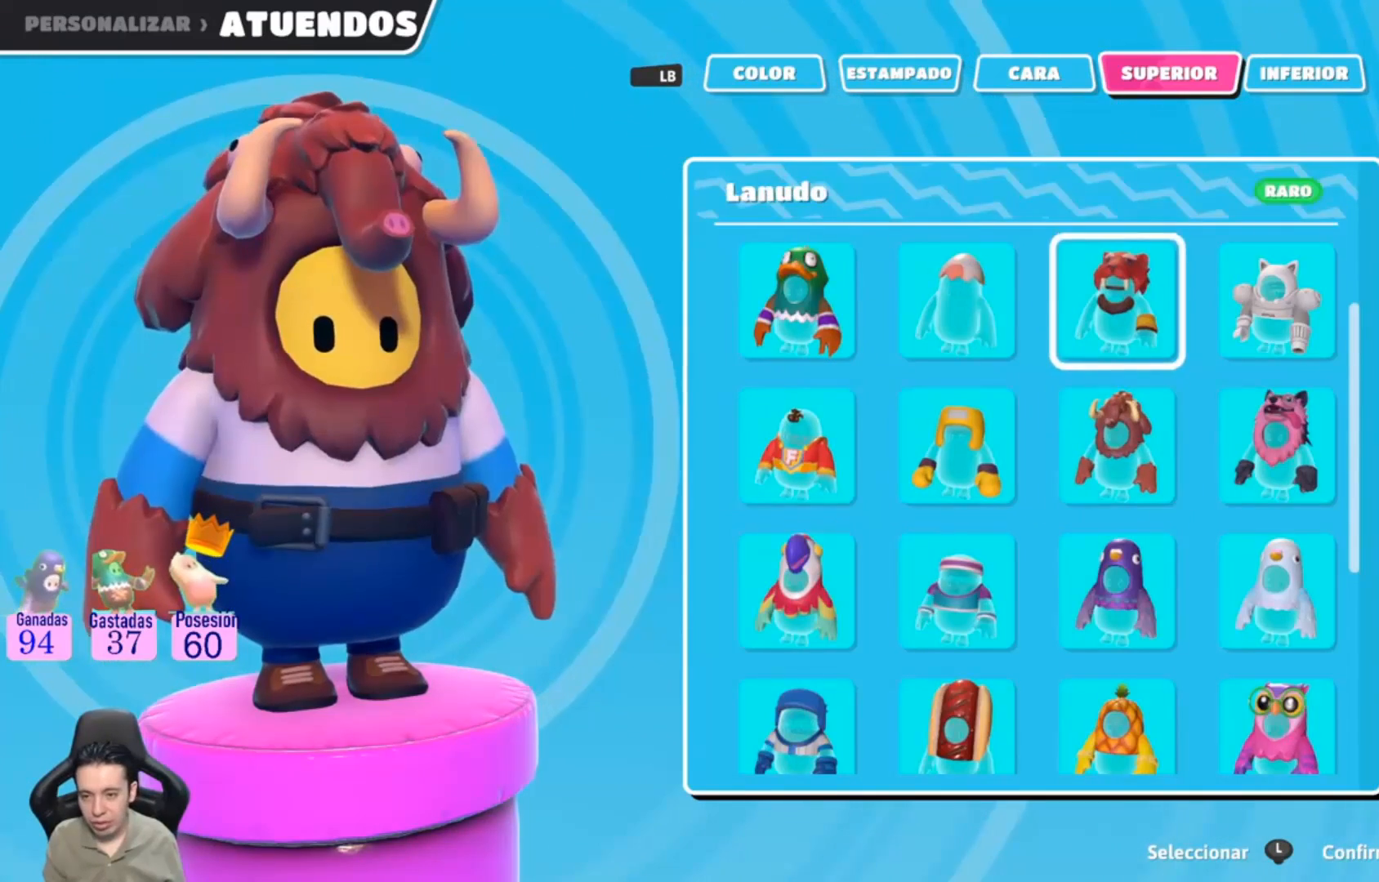
{"buttons": [], "left_stick": "center", "right_stick": "center", "events": [[33, "left_stick", "right"], [233, "left_stick", "center"]]}
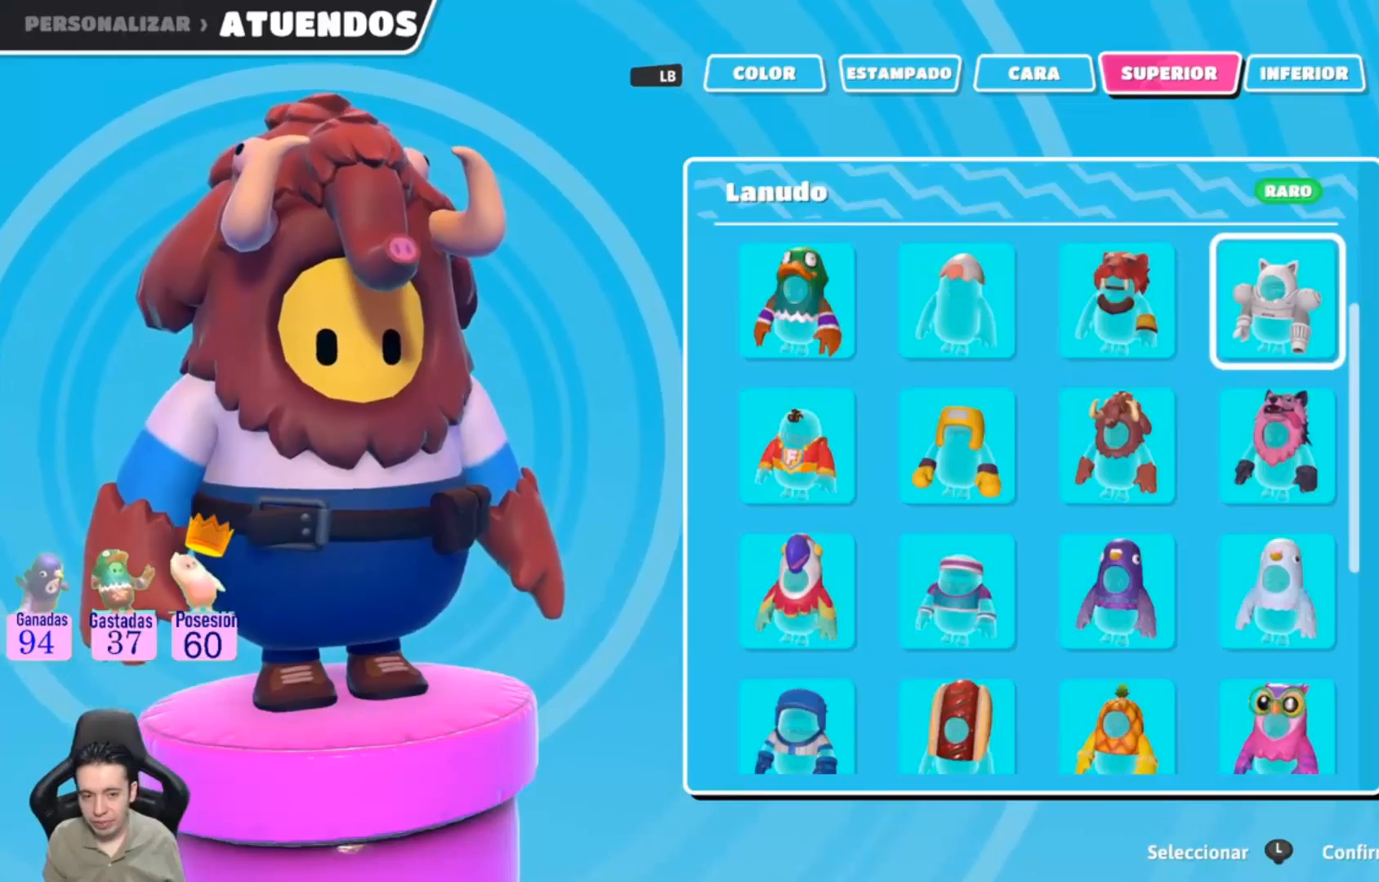
{"buttons": [], "left_stick": "center", "right_stick": "center", "events": []}
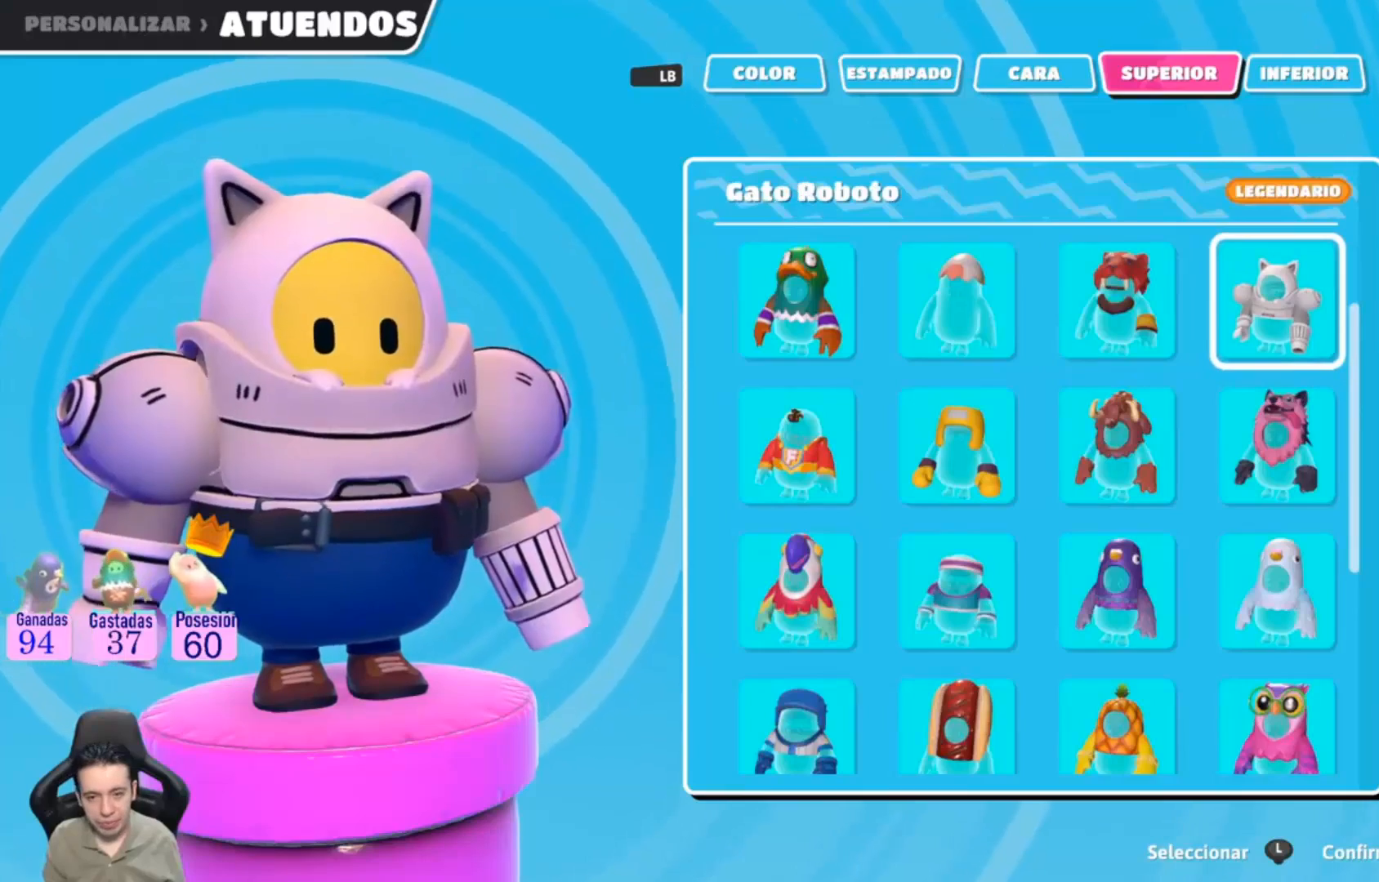
{"buttons": [], "left_stick": "center", "right_stick": "center", "events": [[233, "CROSS", "down"], [367, "CROSS", "up"]]}
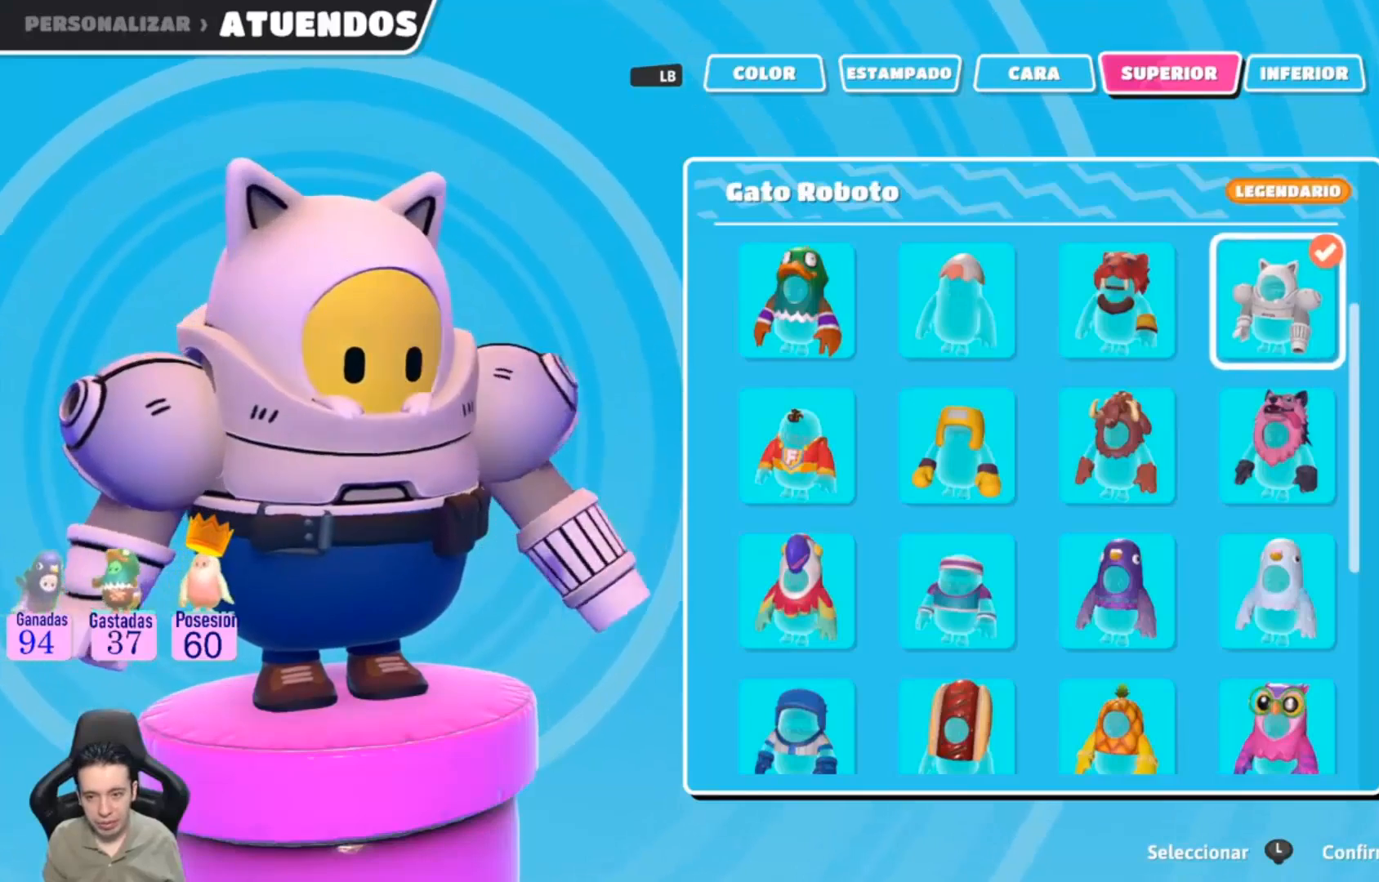
{"buttons": [], "left_stick": "center", "right_stick": "center", "events": []}
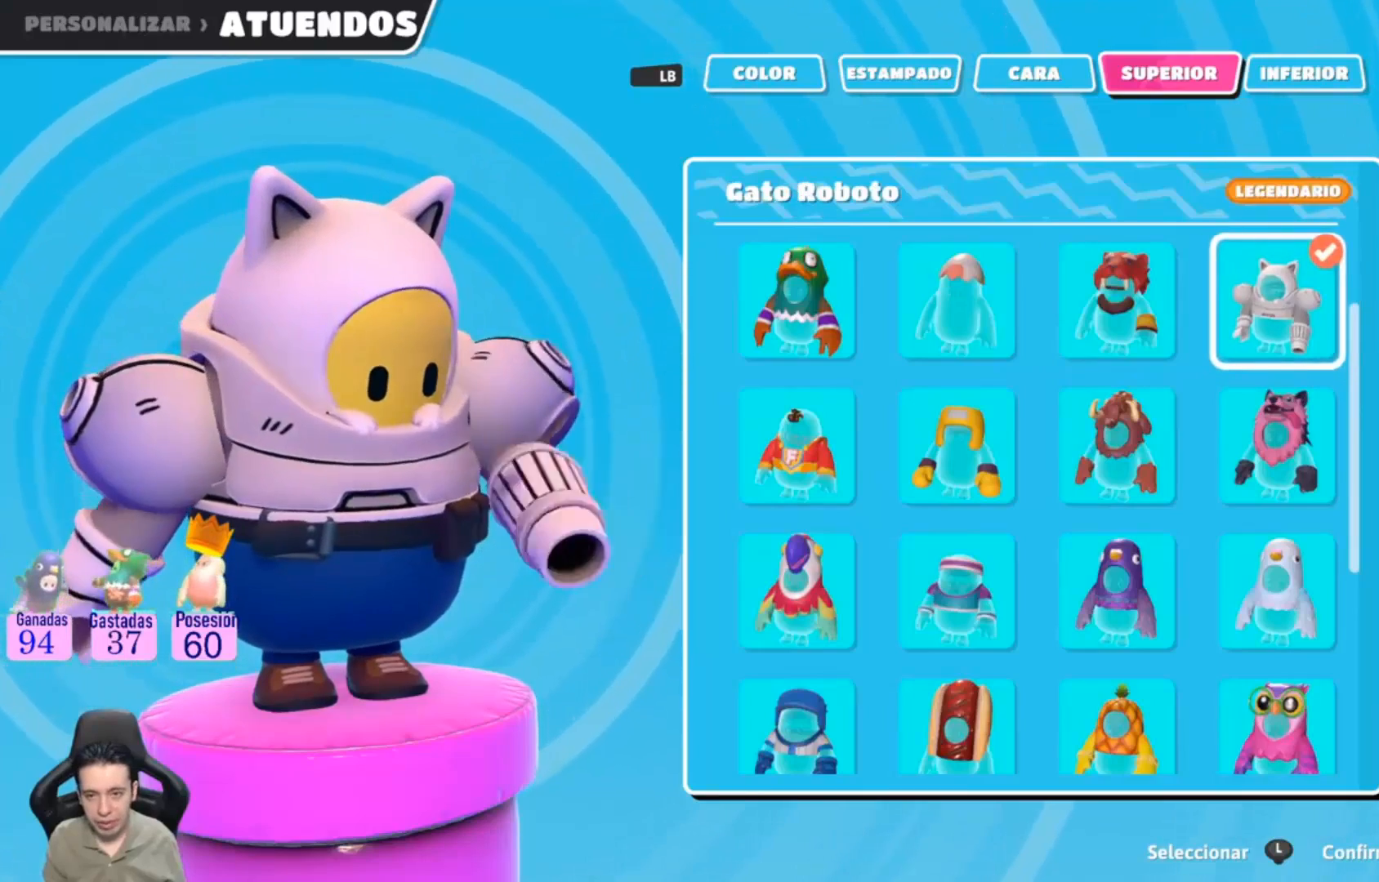
{"buttons": [], "left_stick": "center", "right_stick": "center", "events": []}
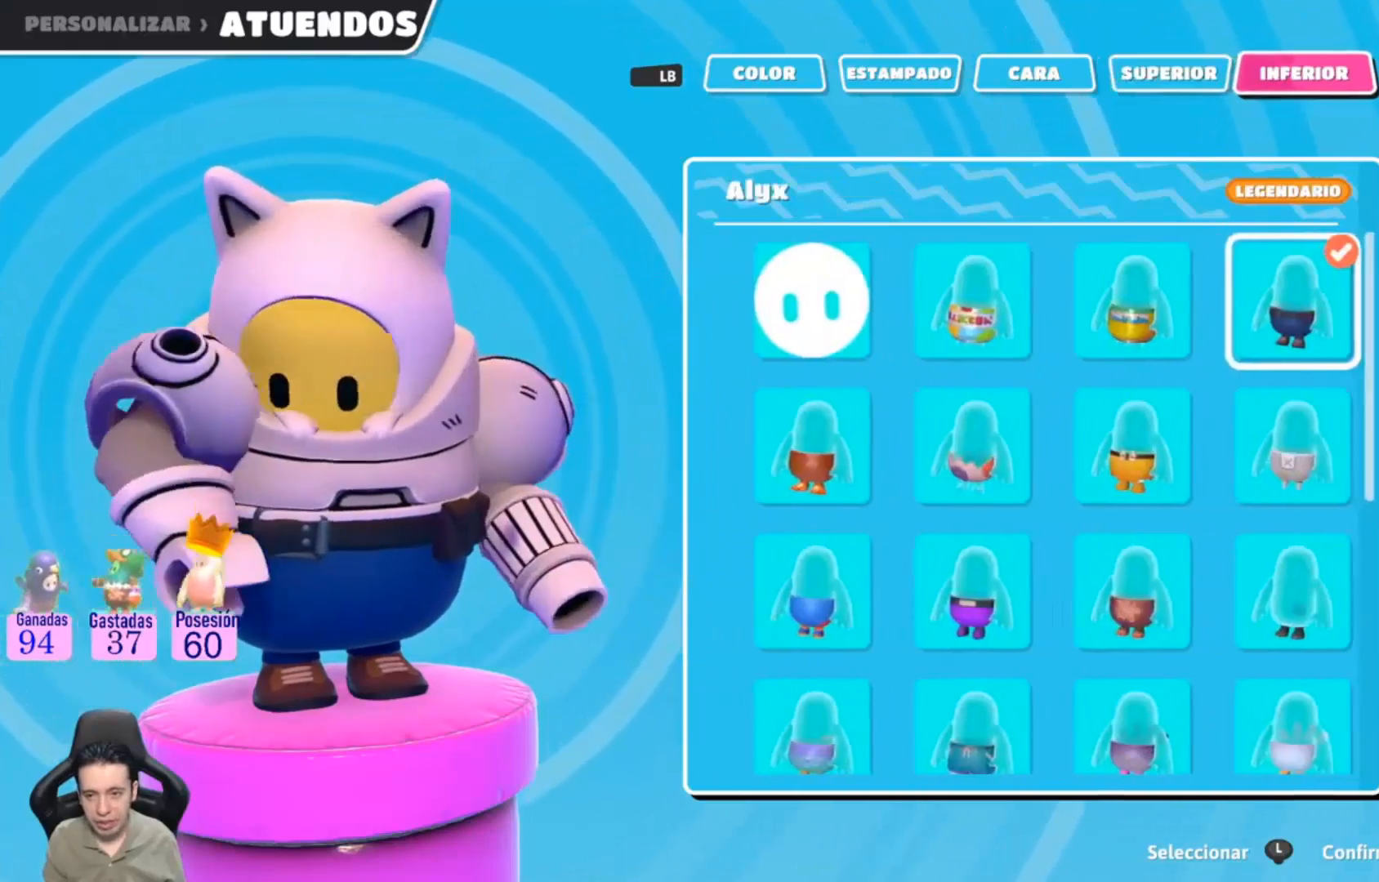
{"buttons": [], "left_stick": "down", "right_stick": "center", "events": [[400, "left_stick", "down"]]}
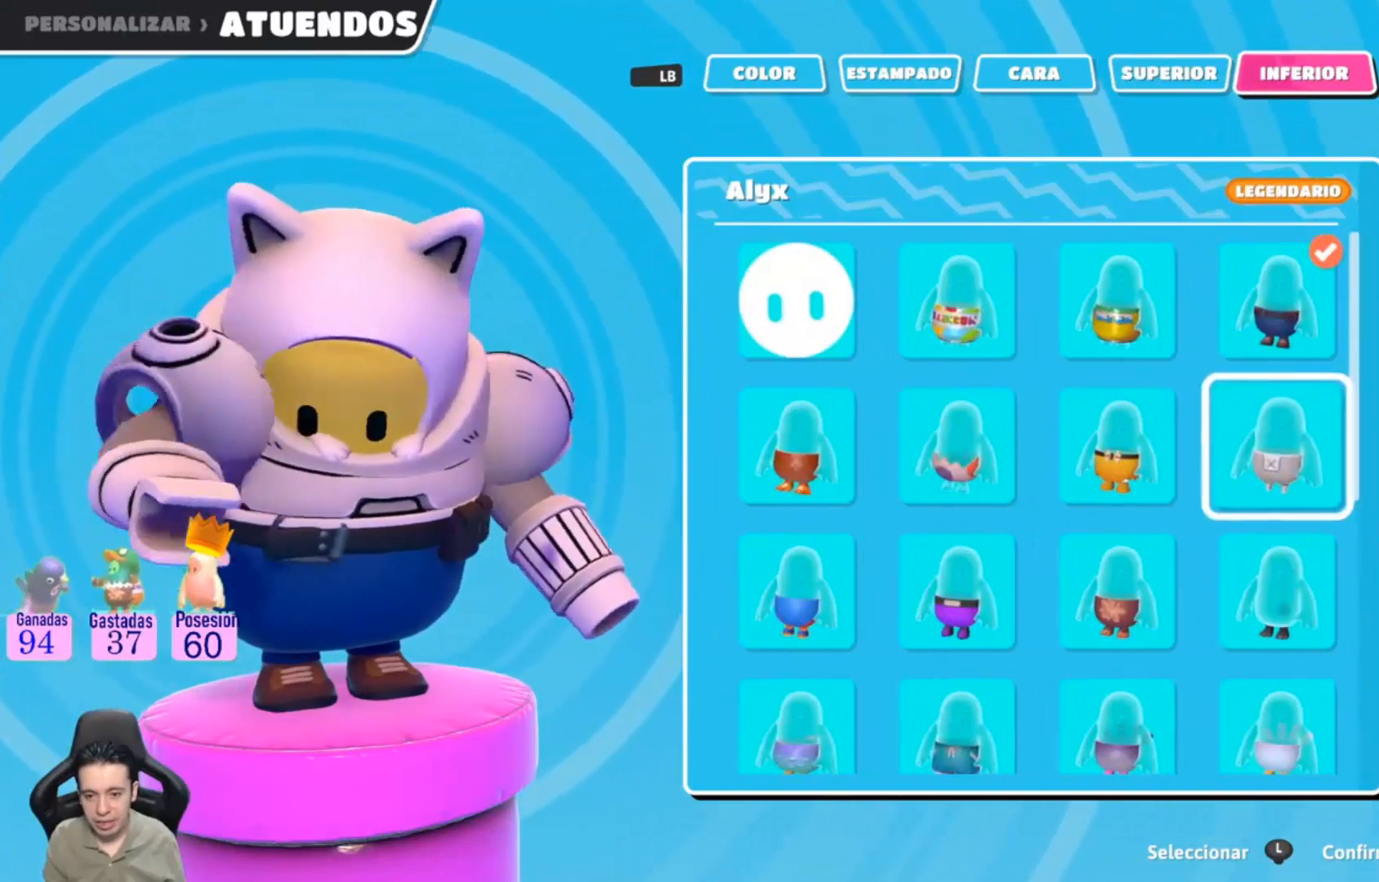
{"buttons": [], "left_stick": "center", "right_stick": "center", "events": [[67, "left_stick", "center"], [200, "left_stick", "down"], [367, "left_stick", "center"]]}
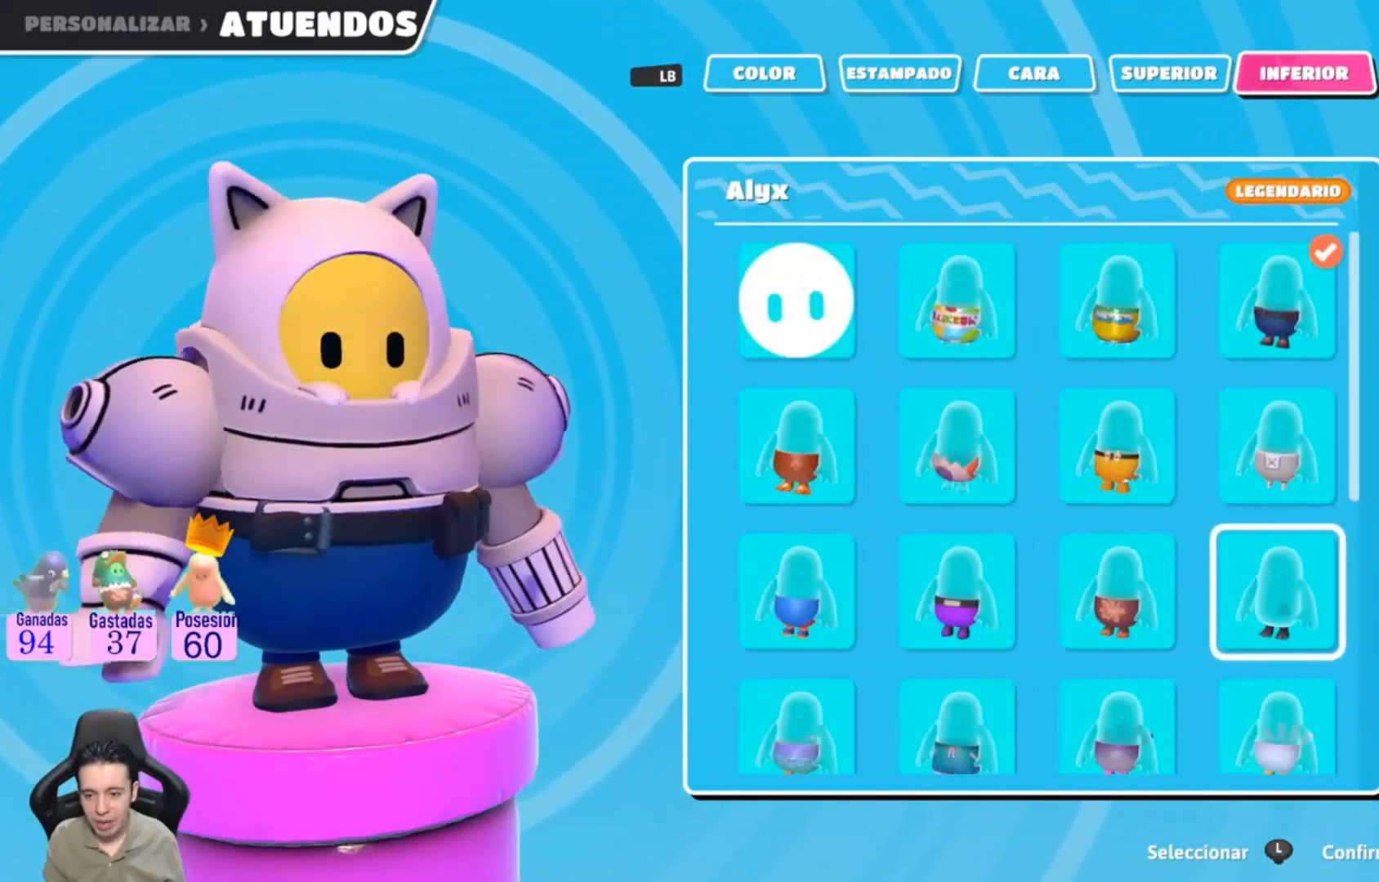
{"buttons": [], "left_stick": "up", "right_stick": "center", "events": [[100, "left_stick", "down"], [233, "left_stick", "center"], [400, "left_stick", "up"]]}
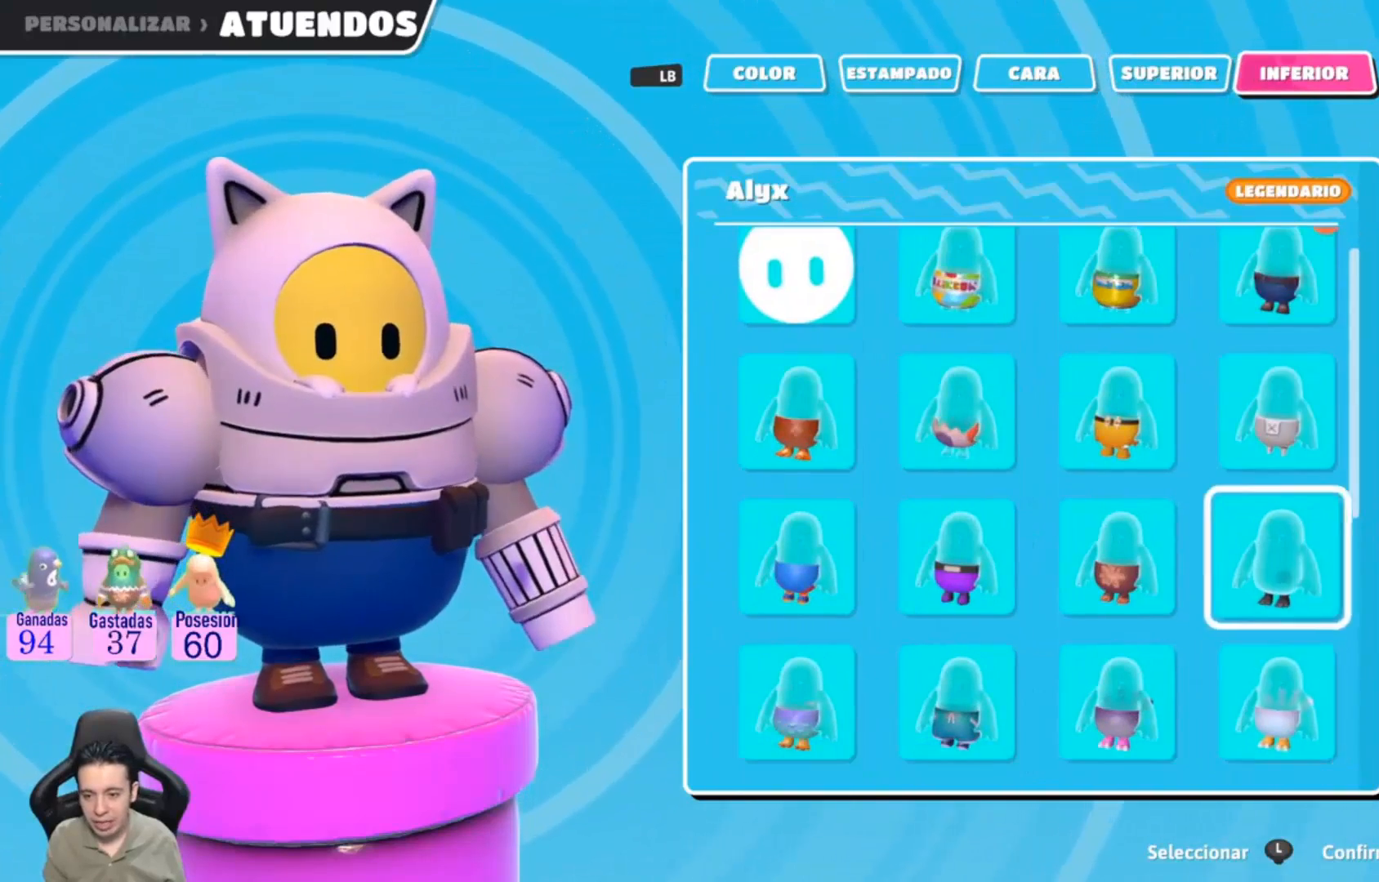
{"buttons": ["CROSS"], "left_stick": "center", "right_stick": "center", "events": [[267, "left_stick", "center"], [433, "CROSS", "down"]]}
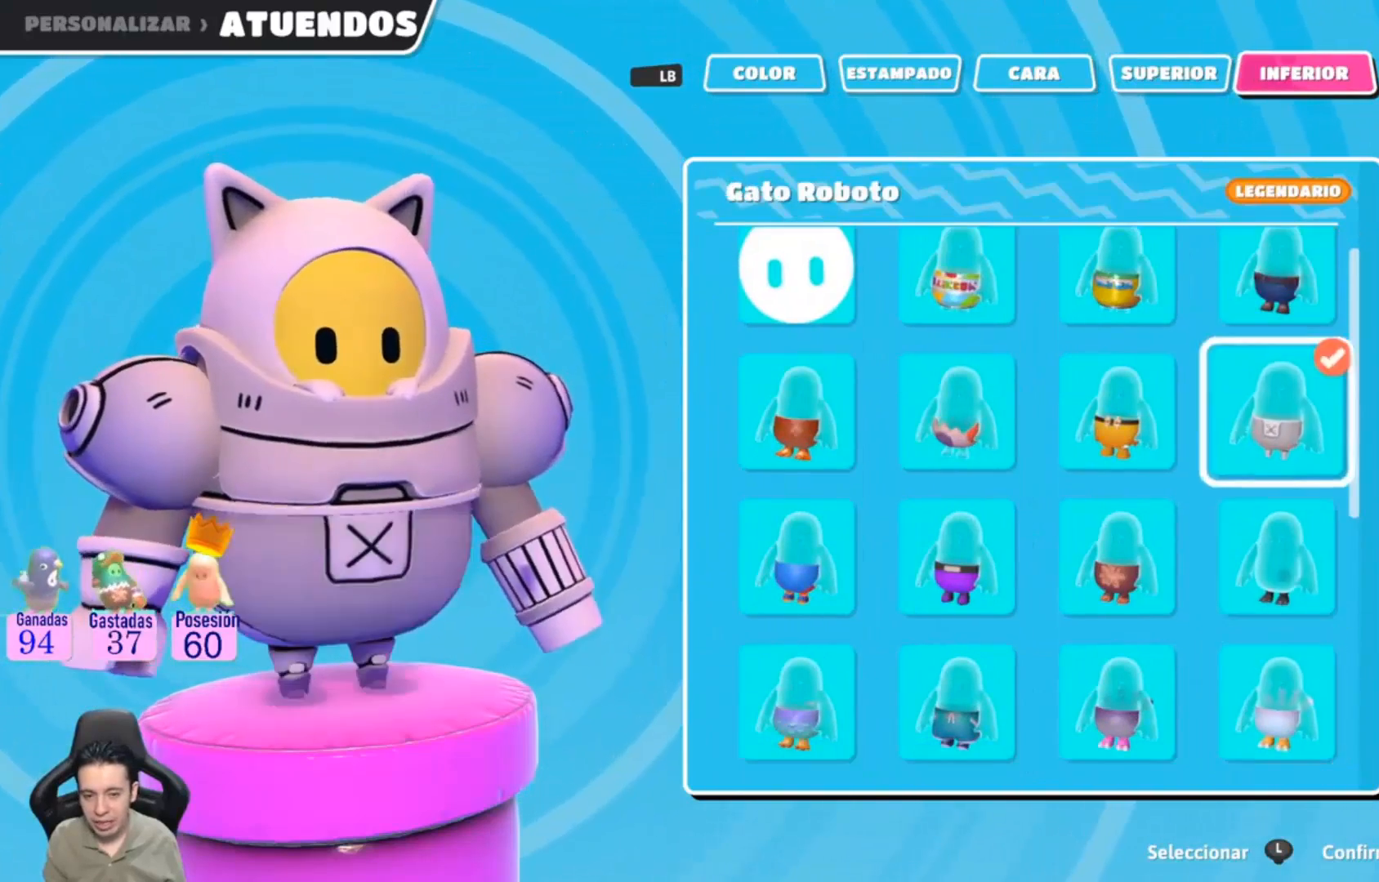
{"buttons": [], "left_stick": "center", "right_stick": "center", "events": [[100, "CROSS", "up"]]}
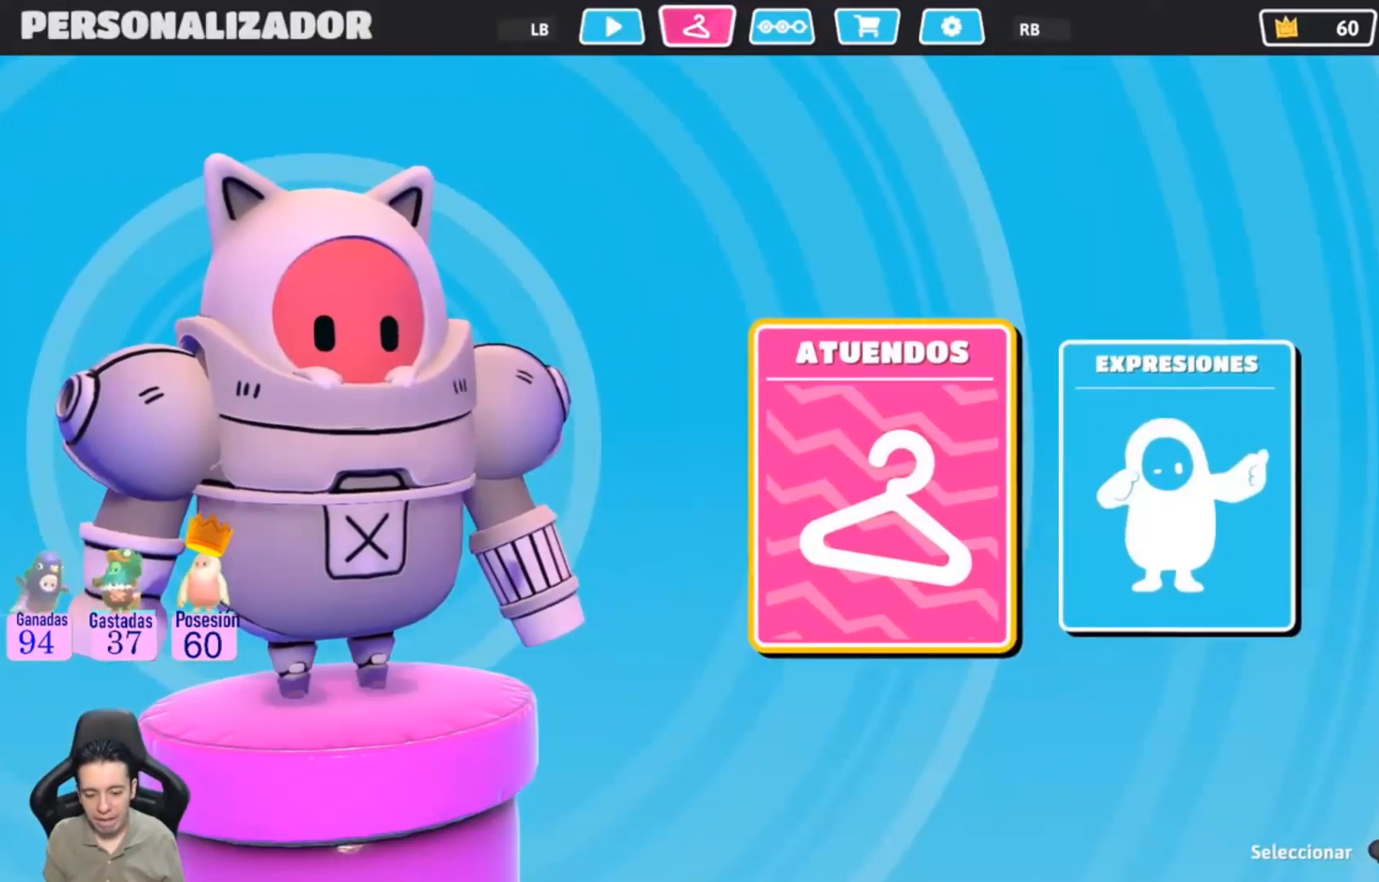
{"buttons": [], "left_stick": "center", "right_stick": "center", "events": [[300, "L1", "down"], [467, "L1", "up"]]}